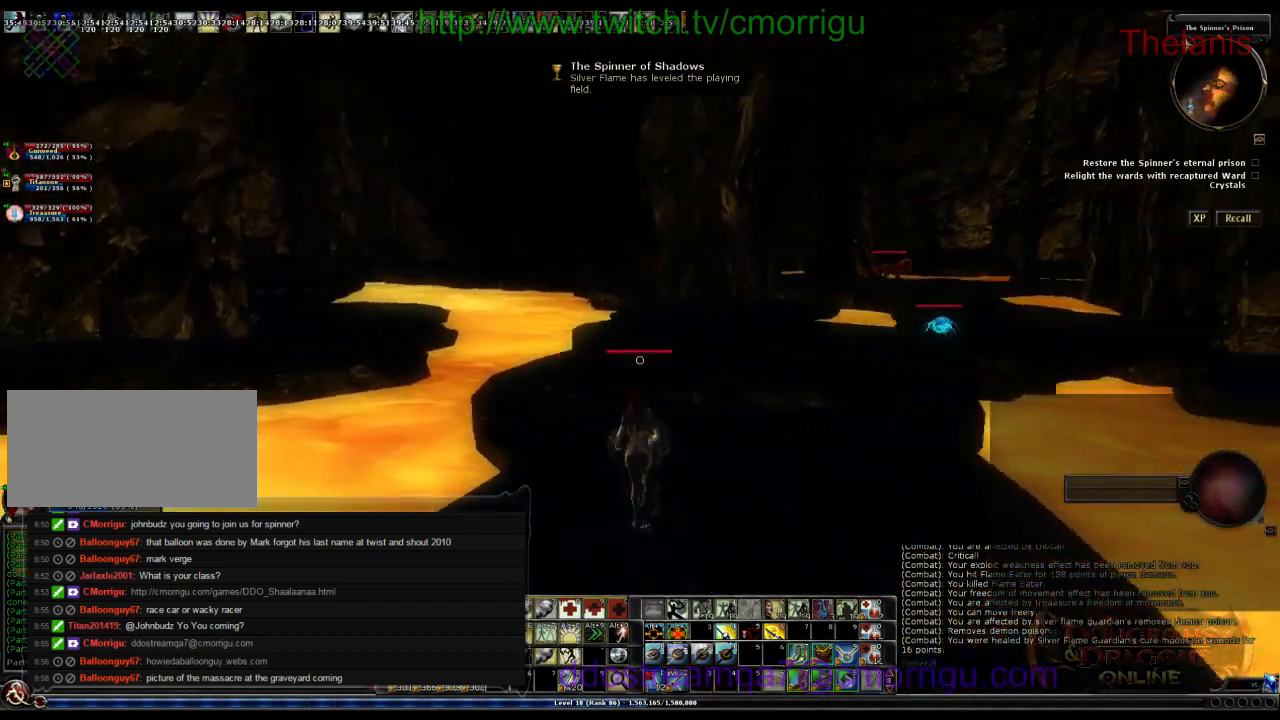
Gameplay with keyboard; each line is a JSON object with the keys held at the frame after it. "events" lists presses ("down") and releases ("up") of ".", "/", "0", "1", "2", "3", "4", "5", "6", "7", "8", "9", "a", "b", "backslash", "backspace", "c", "caps_lock", "comma", "ctrl_l", "ctrl_r", "d", "e", "equals", "escape", "f", "f1", "f10", "f11", "f12", "f2", "f3", "f4", "f5", "f6", "f7", "f8", "f9", "g", "h", "i", "j", "k", "l", "lbracket", "m", "minus", "n", "o", "p", "q", "quote", "r", "rbracket", "return", "s", "semicolon", "shift_l", "shift_r", "space", "t", "tab", "tilde", "u", "v", "w", "x", "y" and "z" between this image and that frame as [ms after this image, input, new state], when the widget could be followed in between. No other keys are recorded. Mouse input is not recorded.
{"keys": ["w"], "events": []}
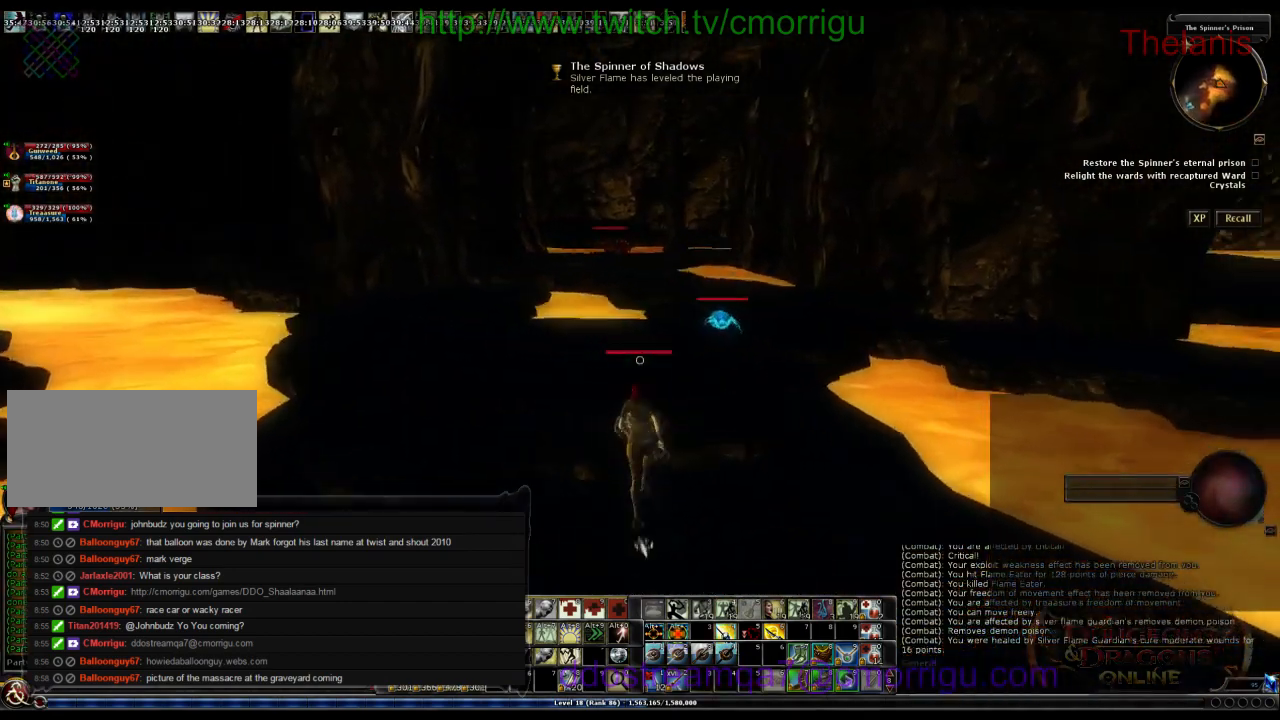
{"keys": ["w"]}
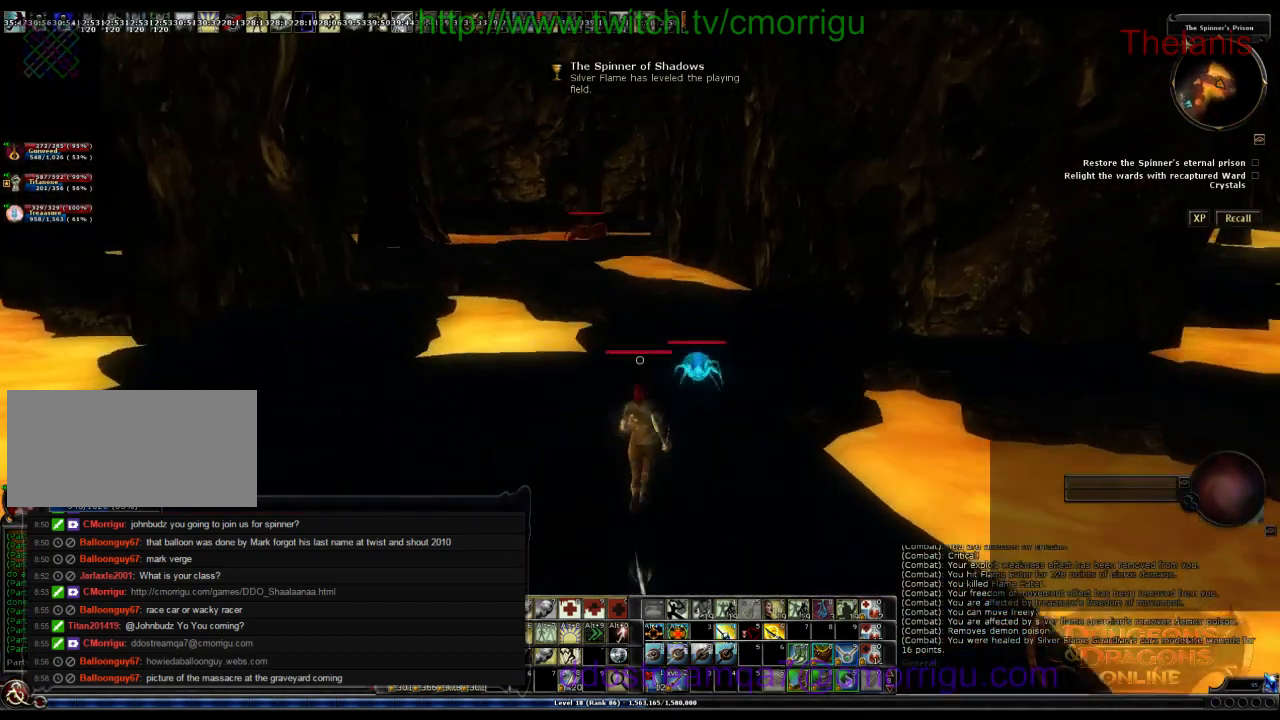
{"keys": [], "events": [[300, "w", "up"]]}
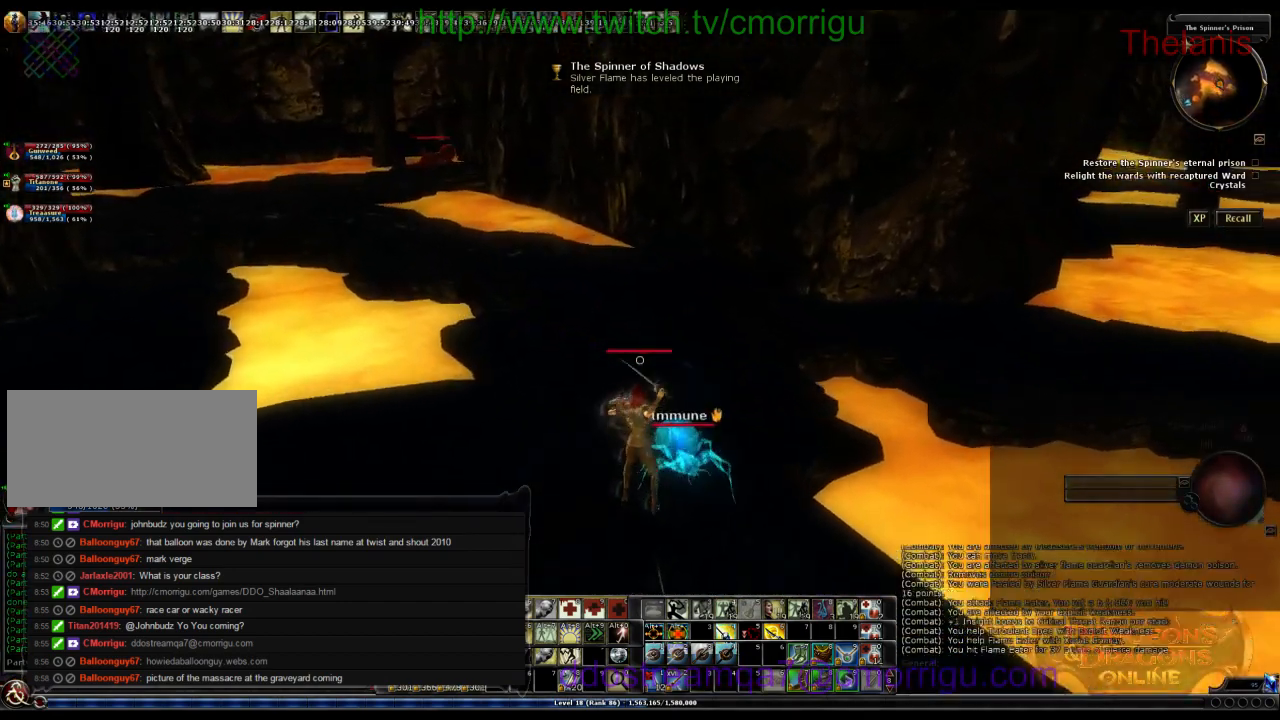
{"keys": ["d", "s"], "events": [[333, "s", "down"], [433, "d", "down"]]}
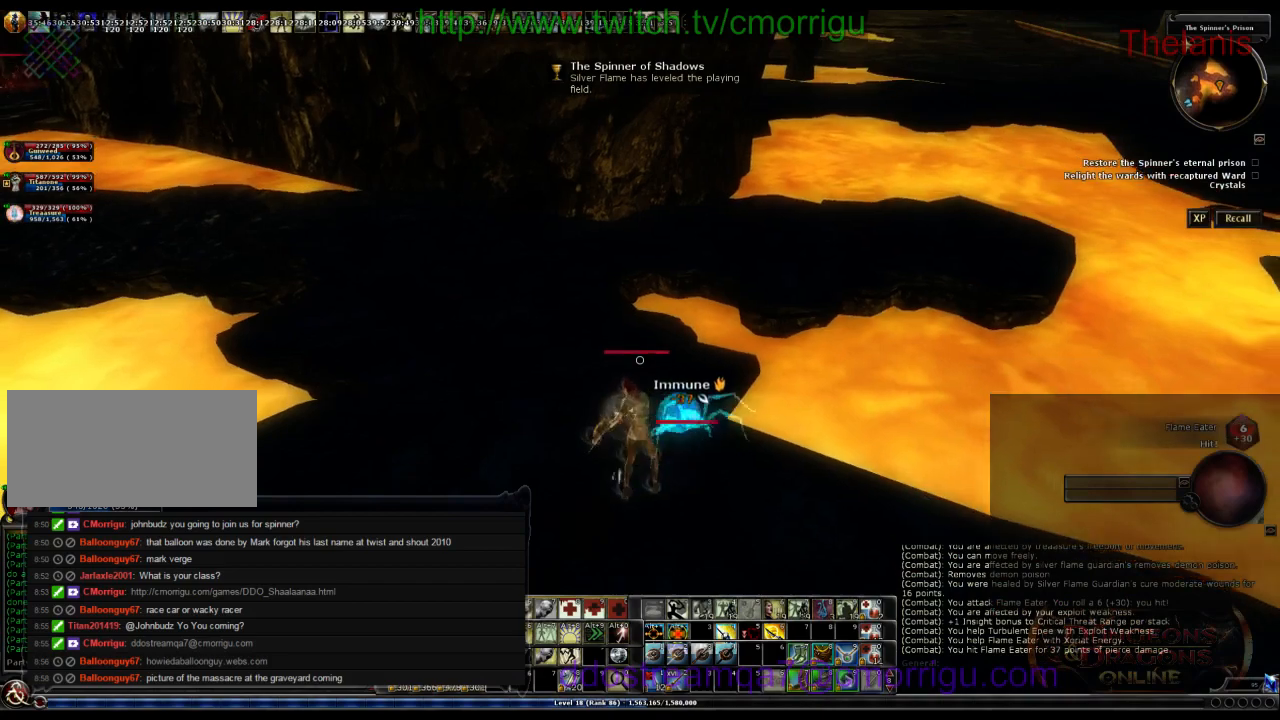
{"keys": [], "events": [[100, "s", "up"], [133, "d", "up"]]}
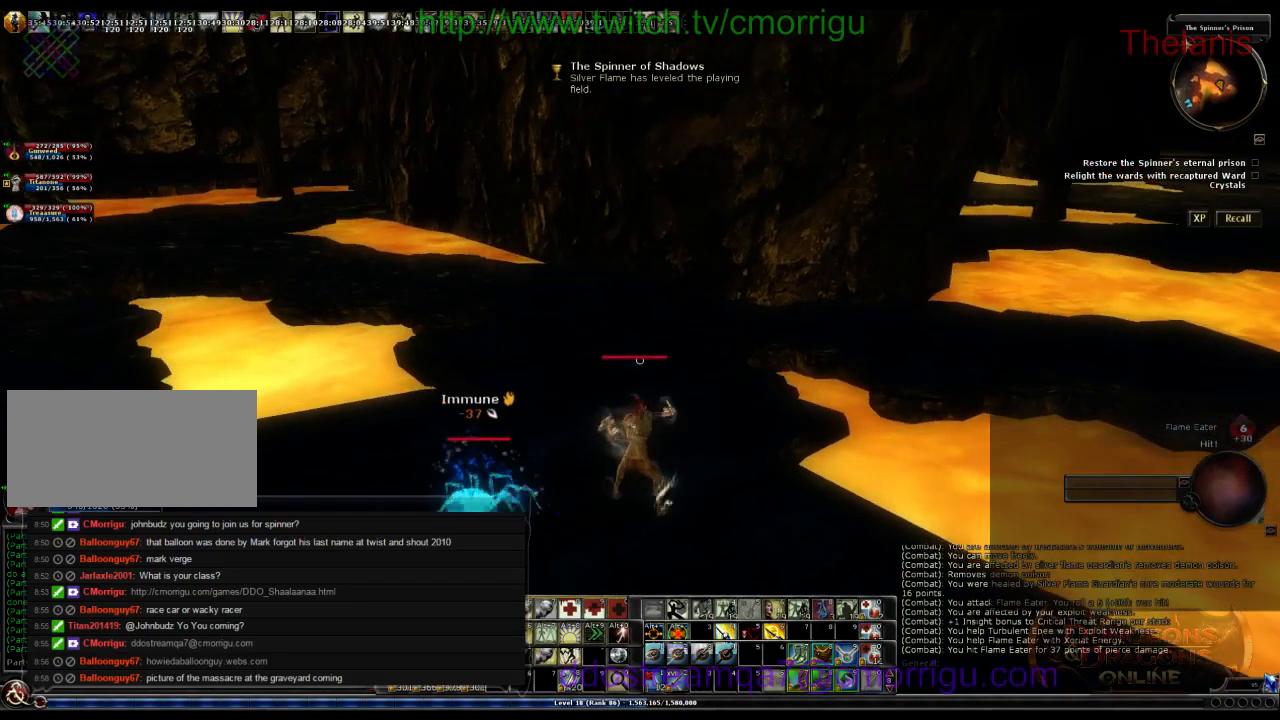
{"keys": ["a"], "events": [[500, "a", "down"]]}
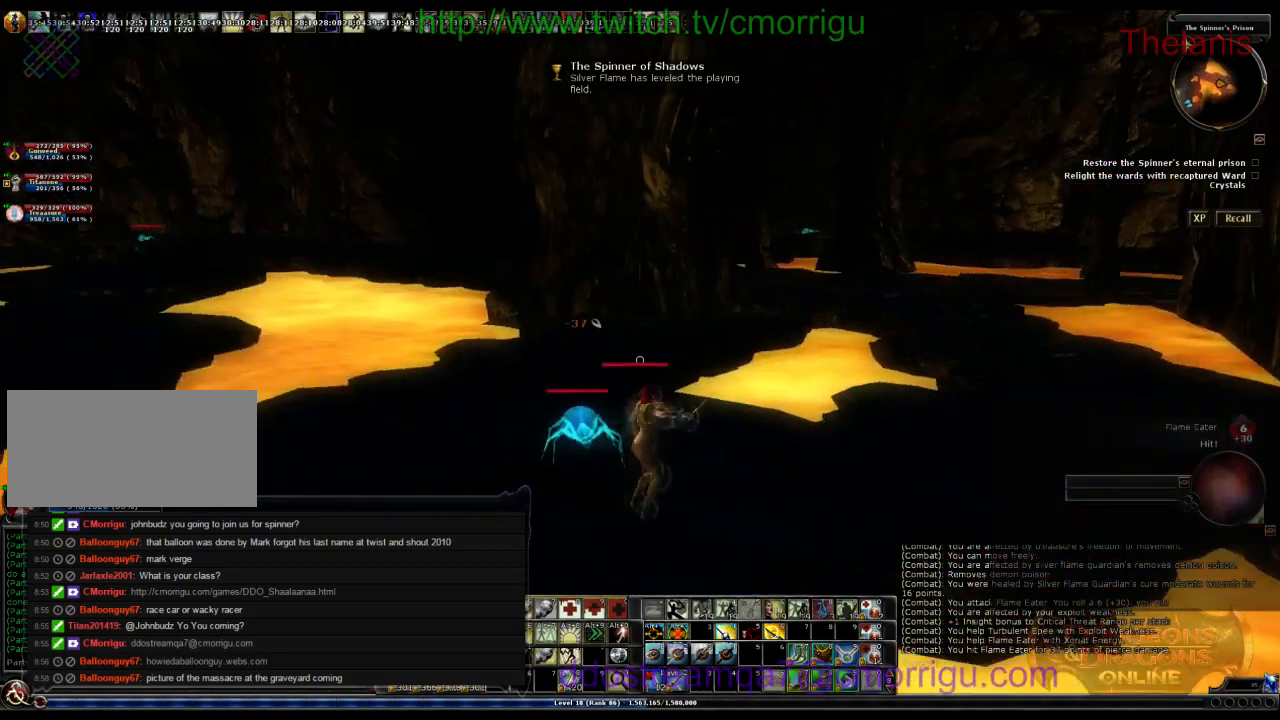
{"keys": [], "events": [[266, "a", "up"]]}
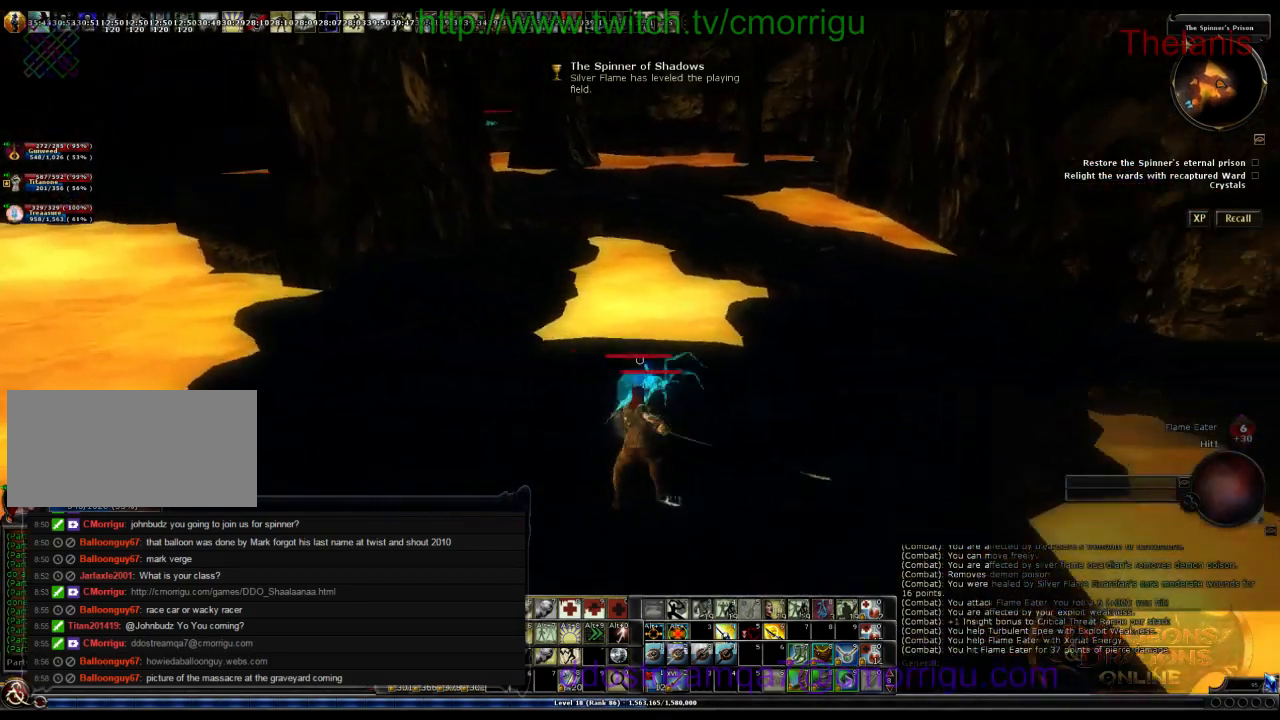
{"keys": [], "events": [[200, "w", "down"], [333, "w", "up"]]}
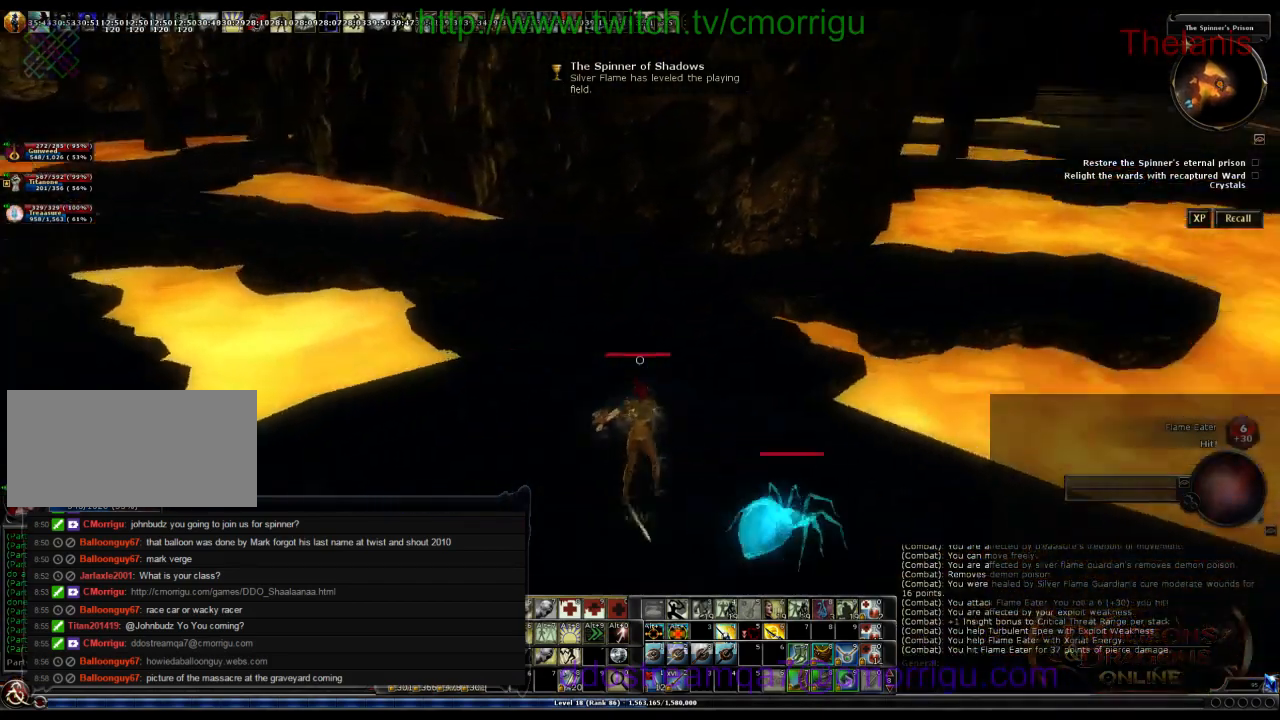
{"keys": ["d"], "events": [[100, "d", "down"]]}
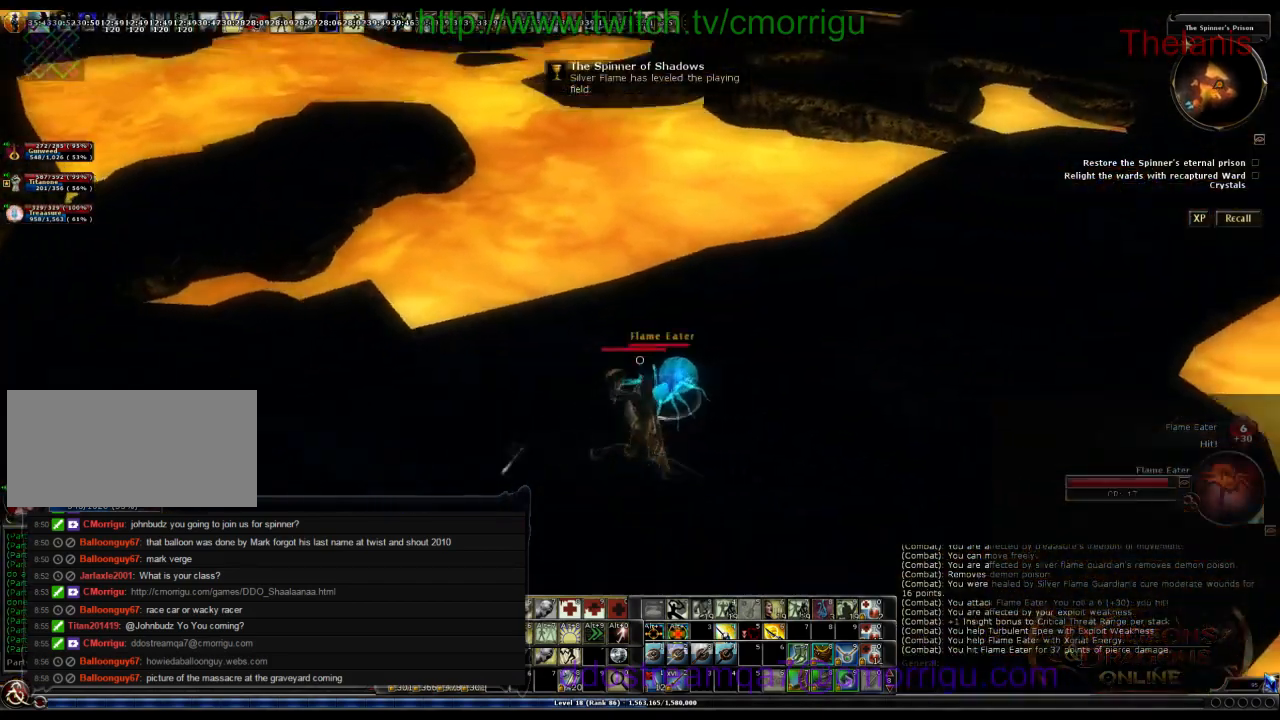
{"keys": [], "events": [[133, "d", "up"], [133, "w", "down"], [266, "w", "up"]]}
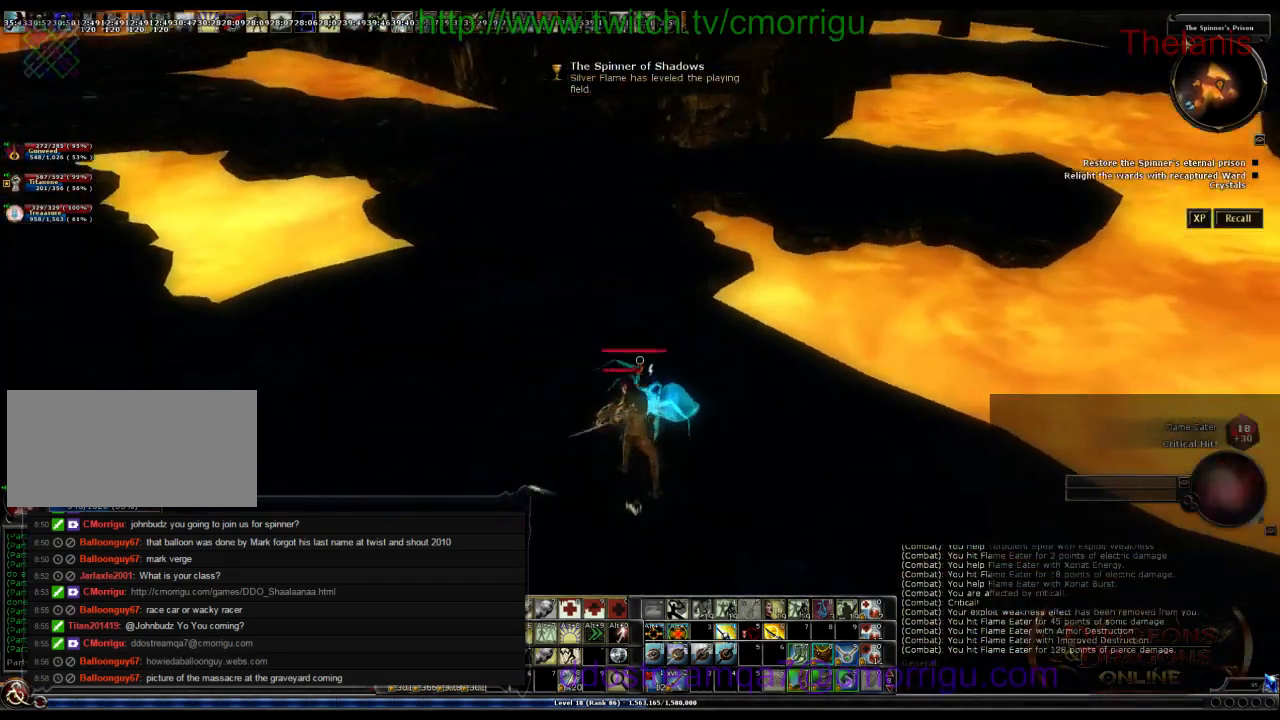
{"keys": [], "events": []}
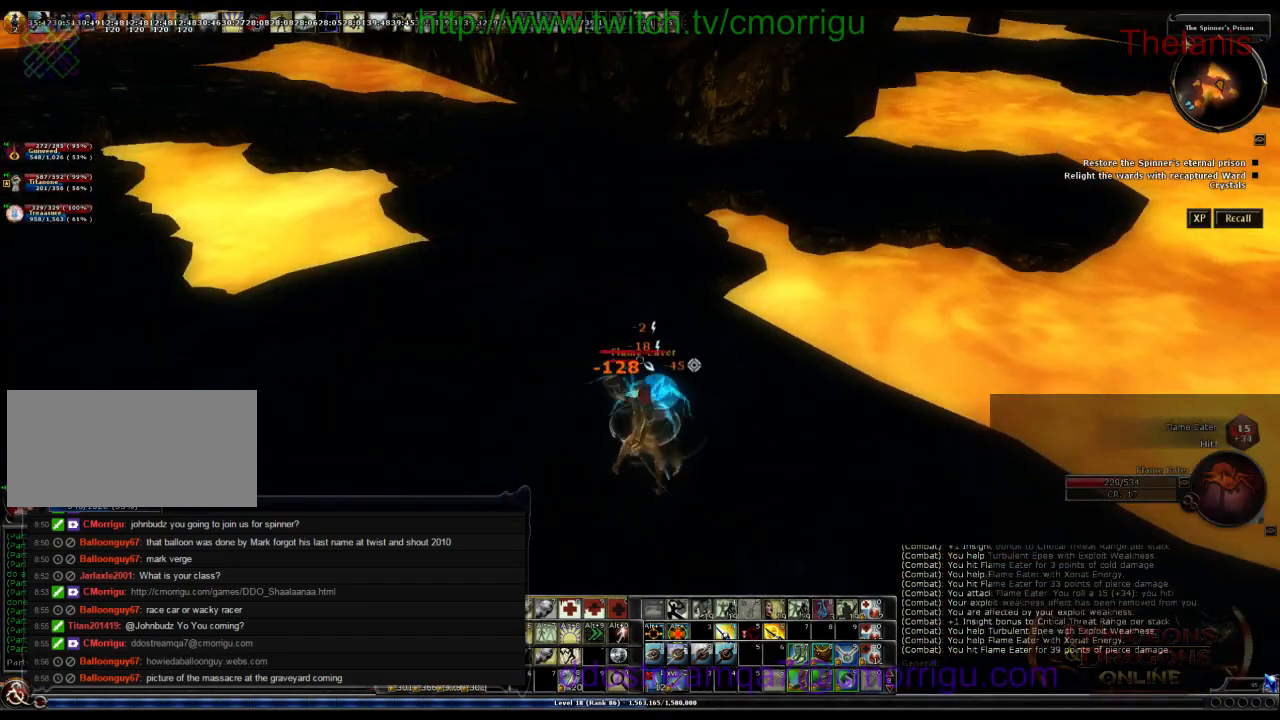
{"keys": [], "events": []}
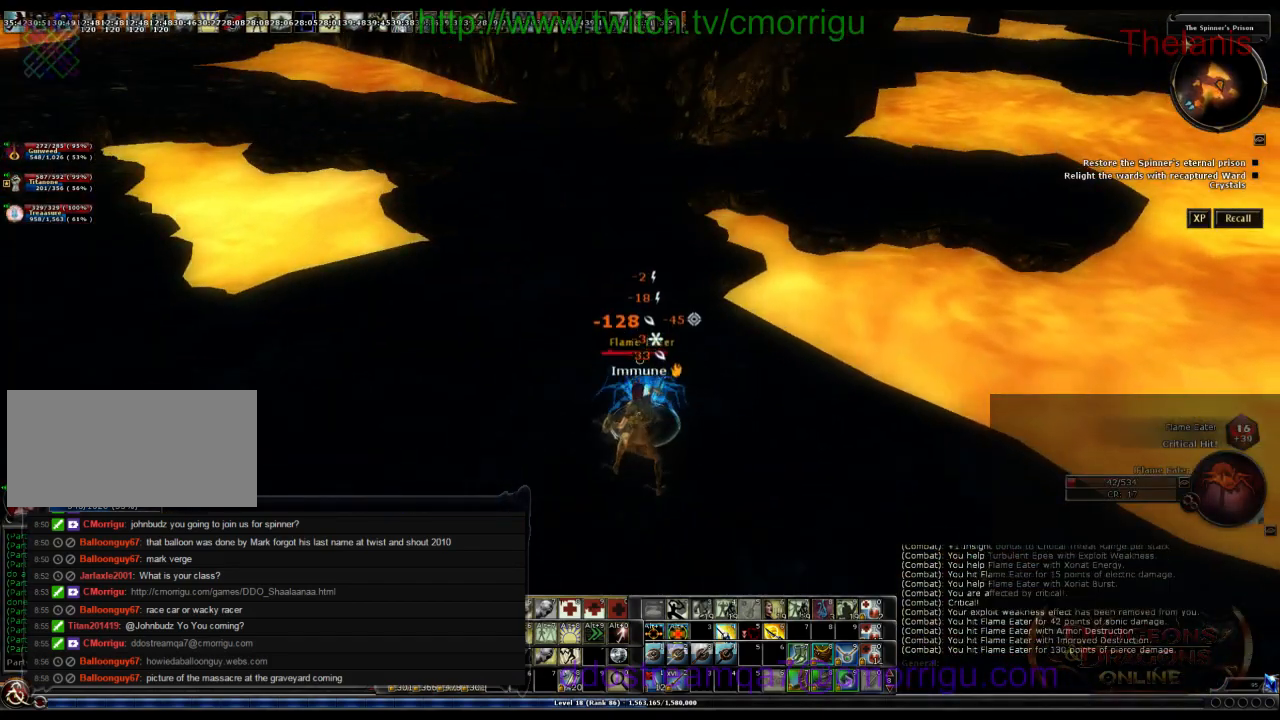
{"keys": [], "events": []}
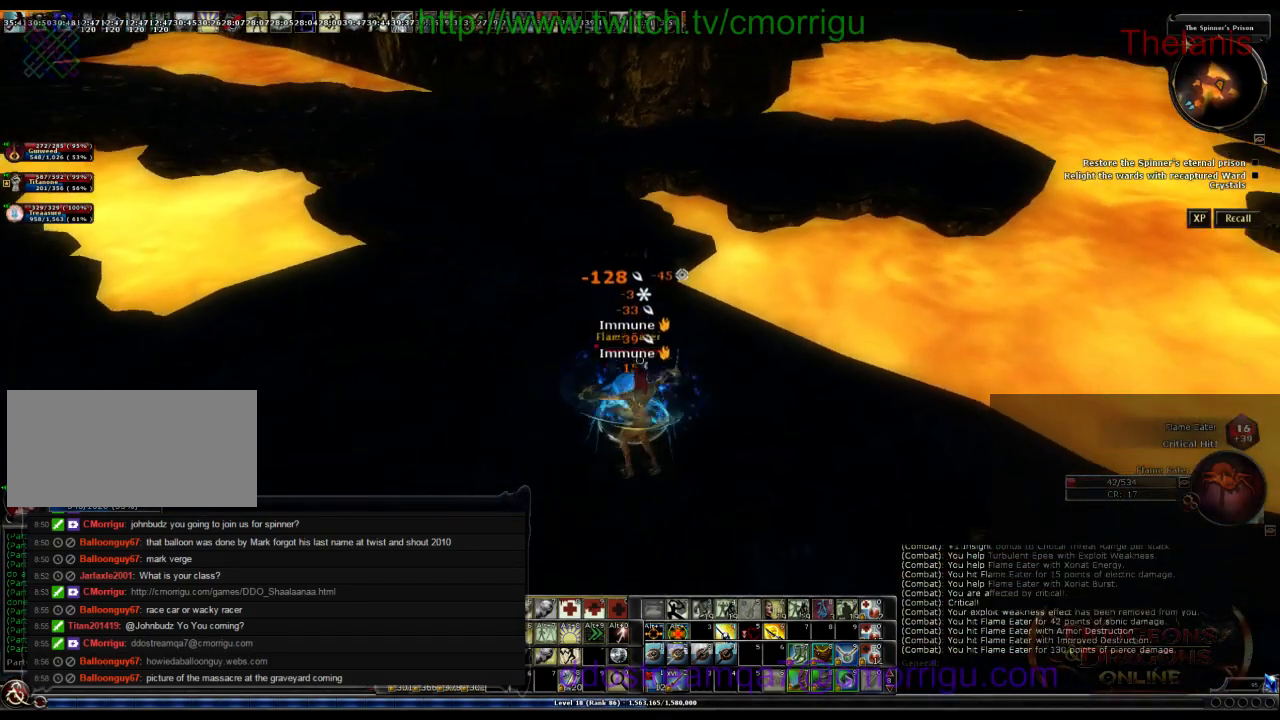
{"keys": ["d"], "events": [[300, "d", "down"]]}
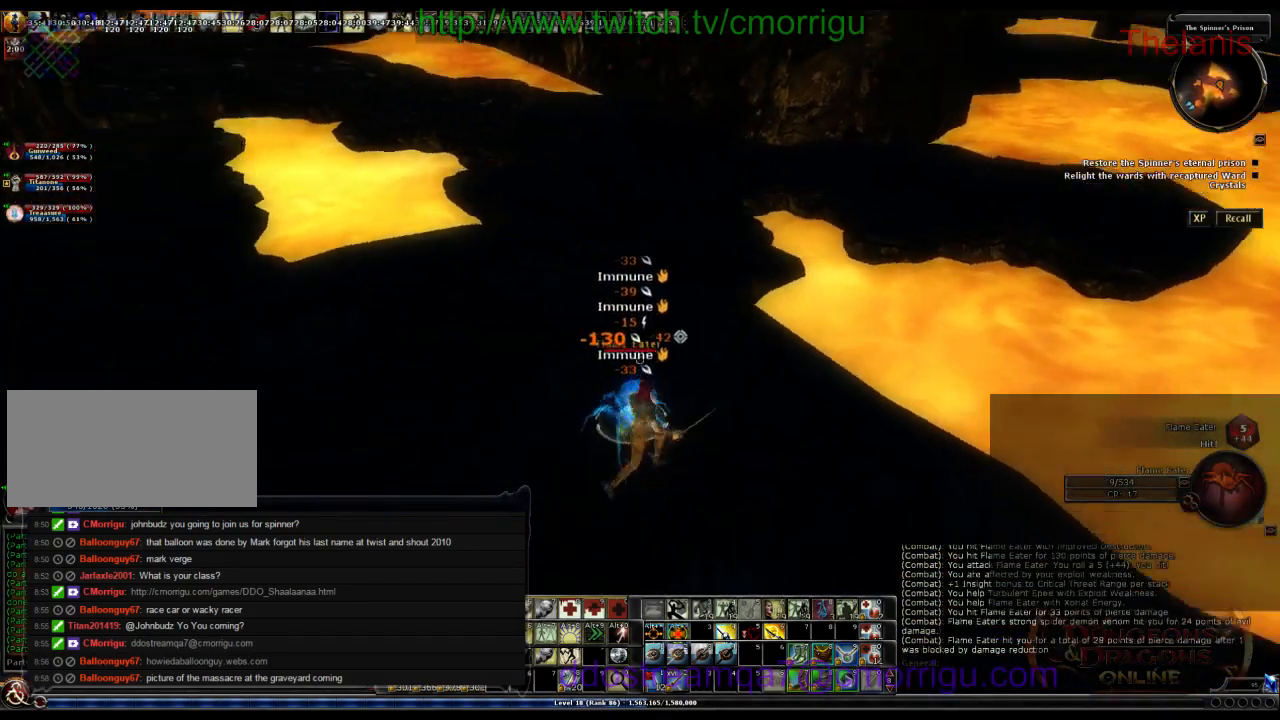
{"keys": ["e"], "events": [[33, "d", "up"], [466, "e", "down"]]}
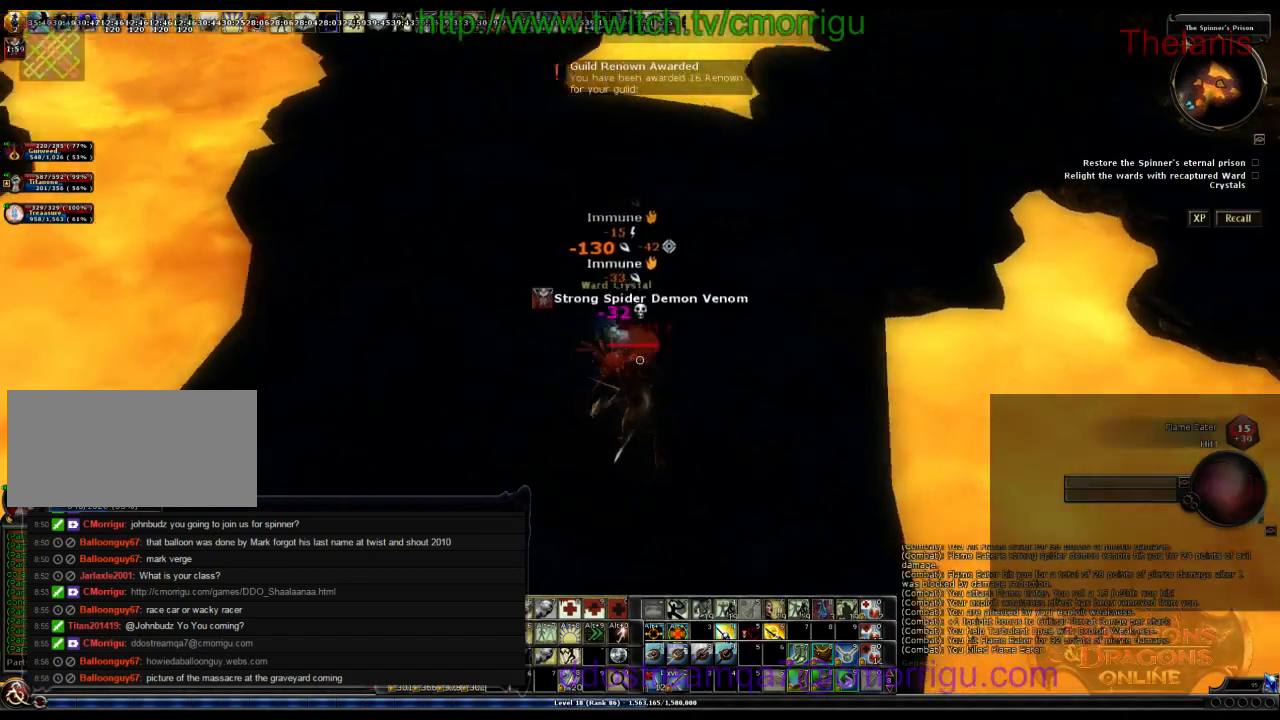
{"keys": ["backspace"], "events": [[166, "e", "up"], [433, "backspace", "down"]]}
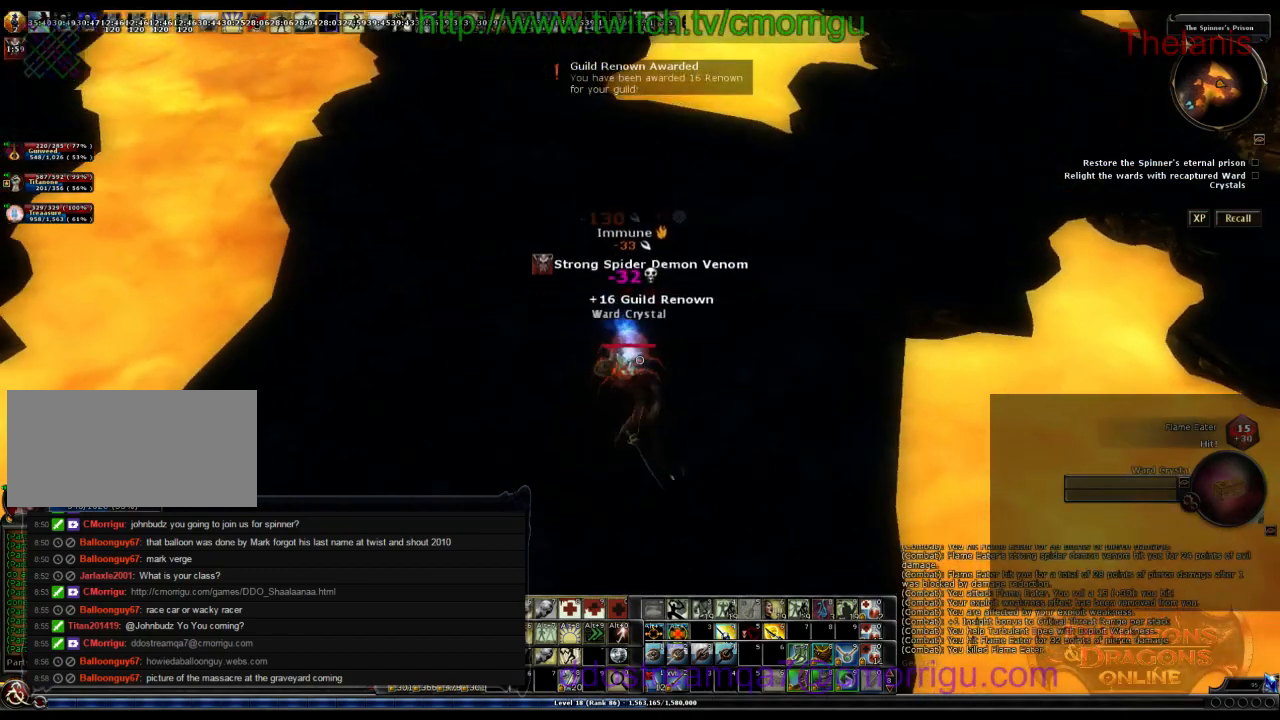
{"keys": []}
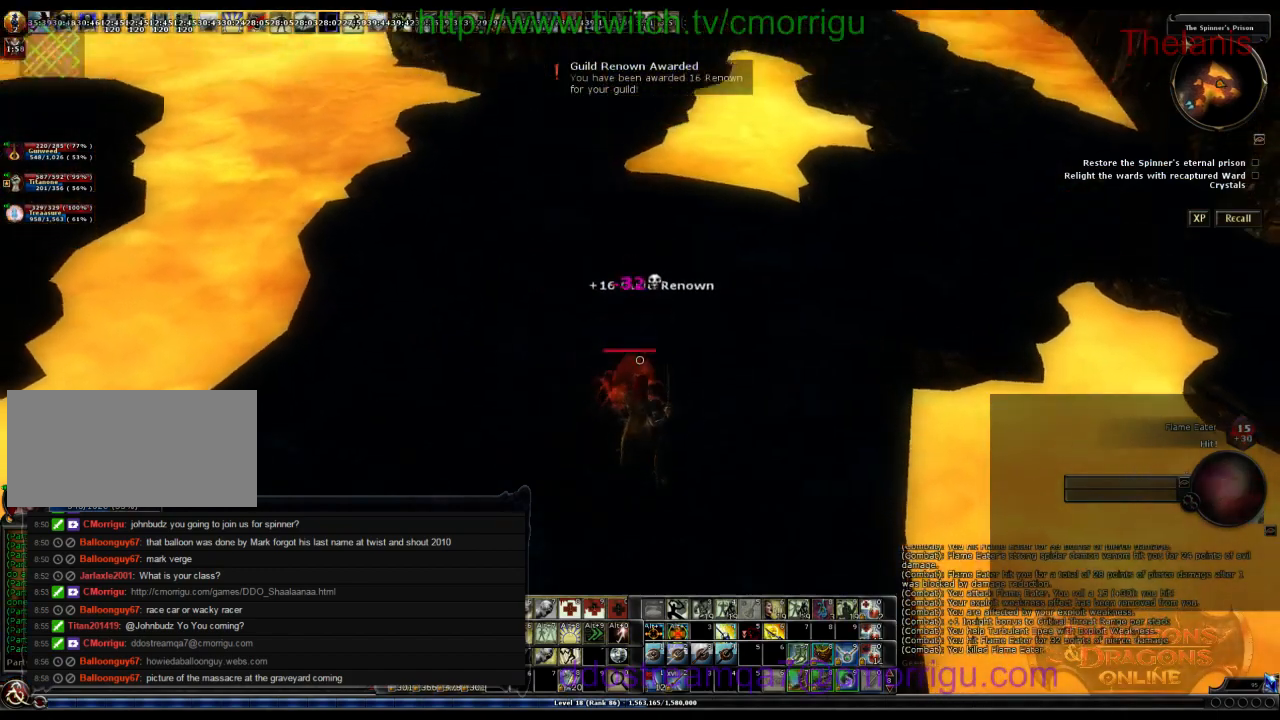
{"keys": ["w"], "events": [[333, "w", "down"]]}
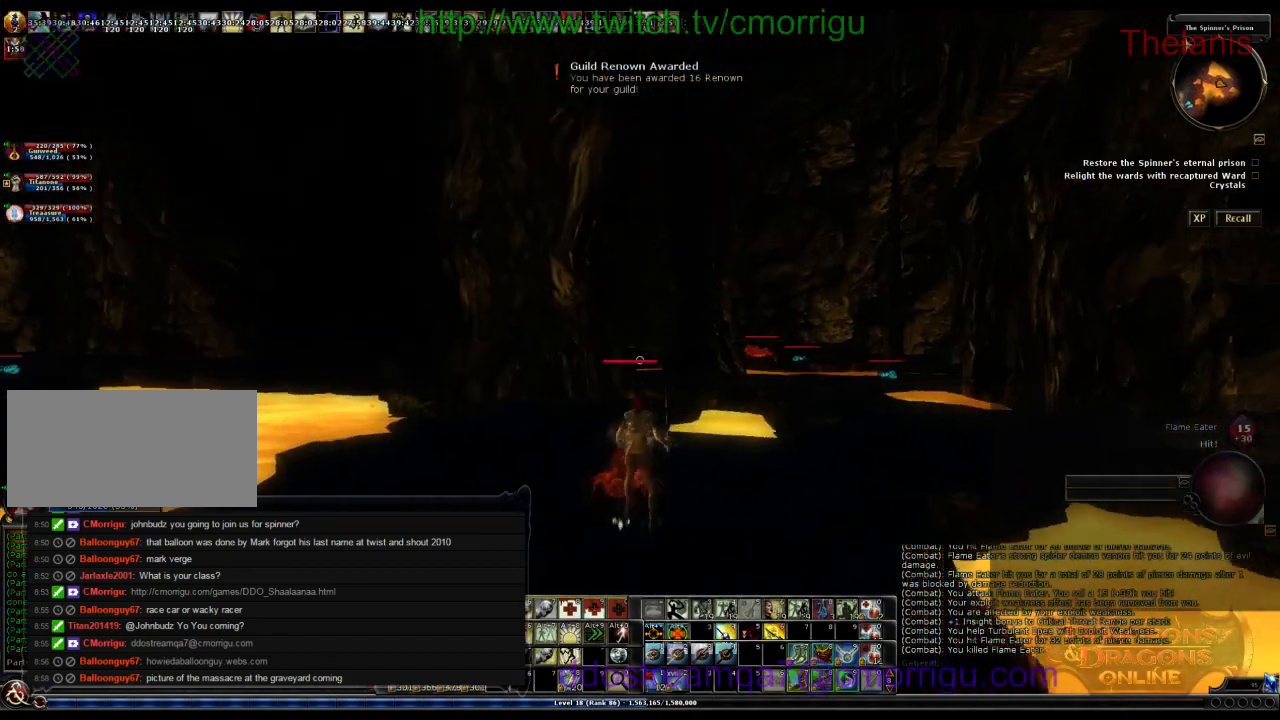
{"keys": [], "events": [[333, "w", "up"]]}
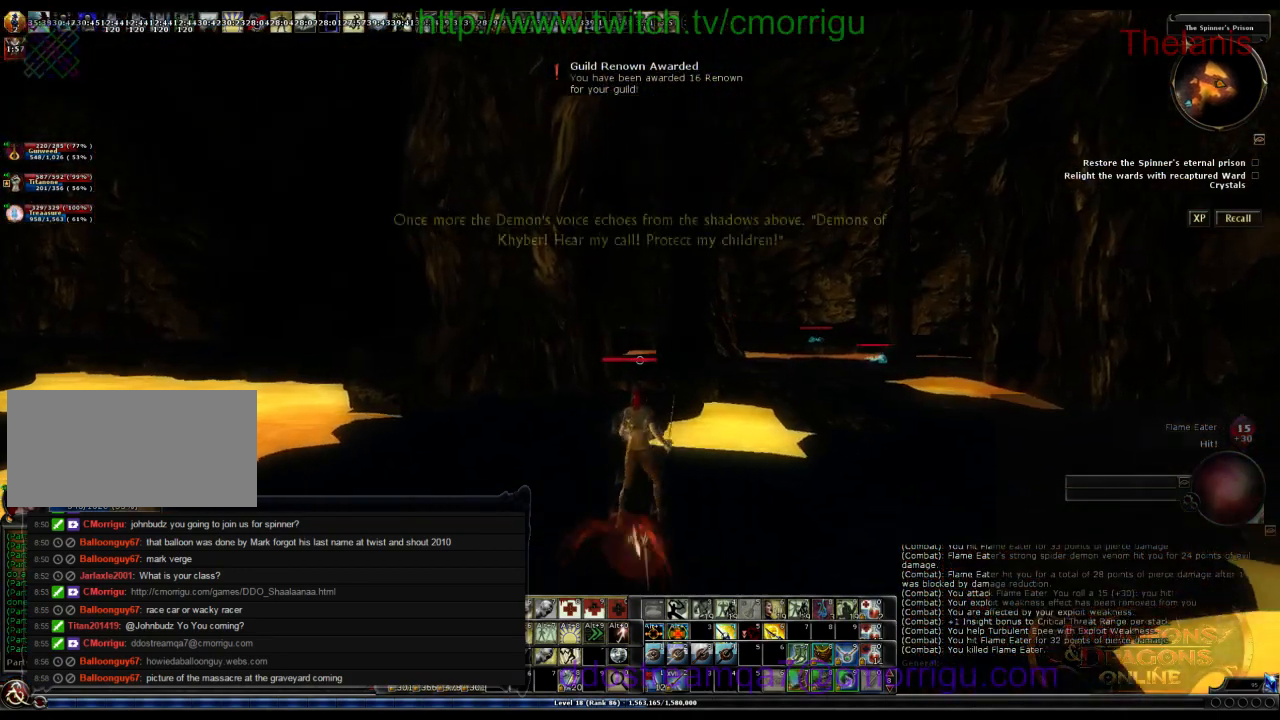
{"keys": ["d"], "events": [[166, "d", "down"]]}
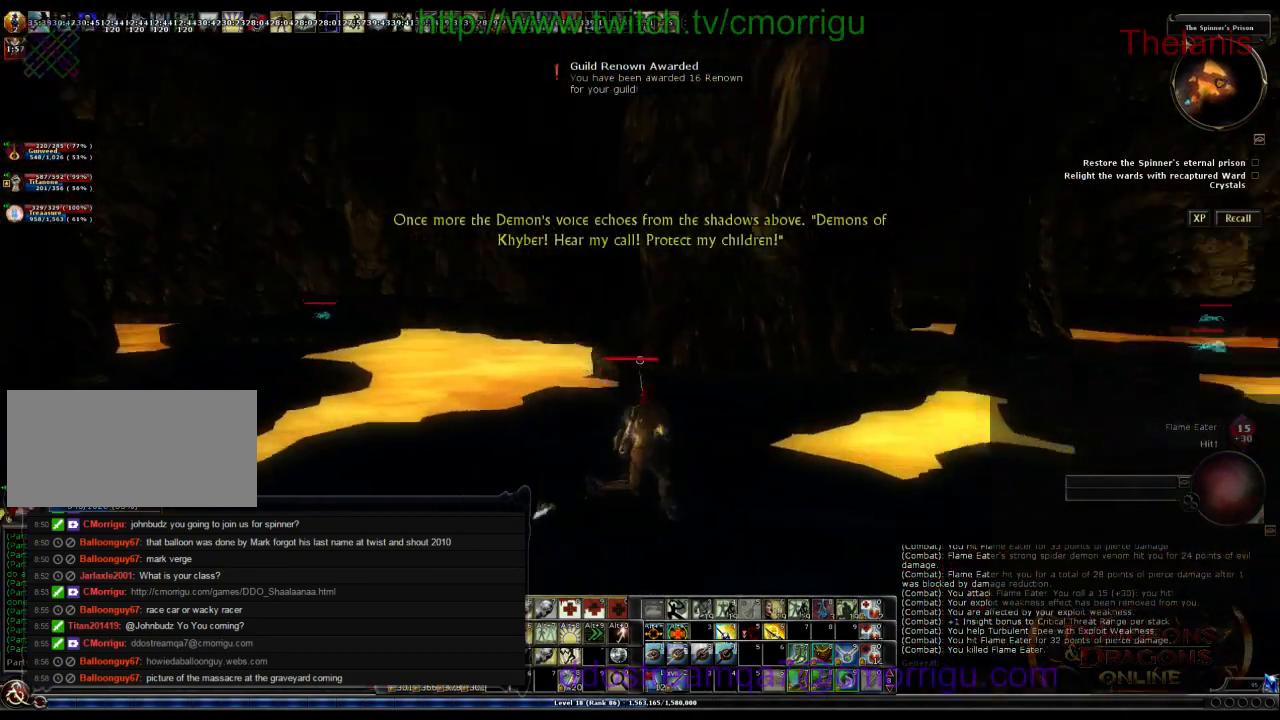
{"keys": ["w"], "events": [[300, "w", "down"], [400, "d", "up"]]}
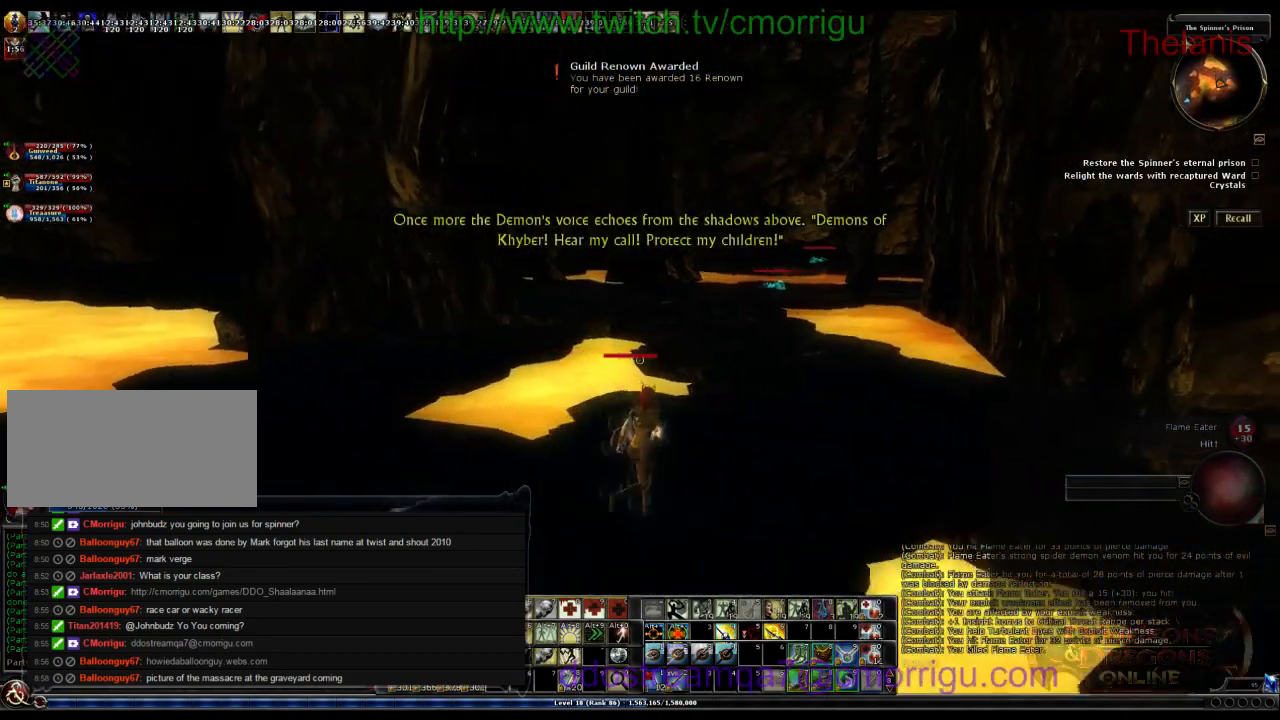
{"keys": ["w"], "events": []}
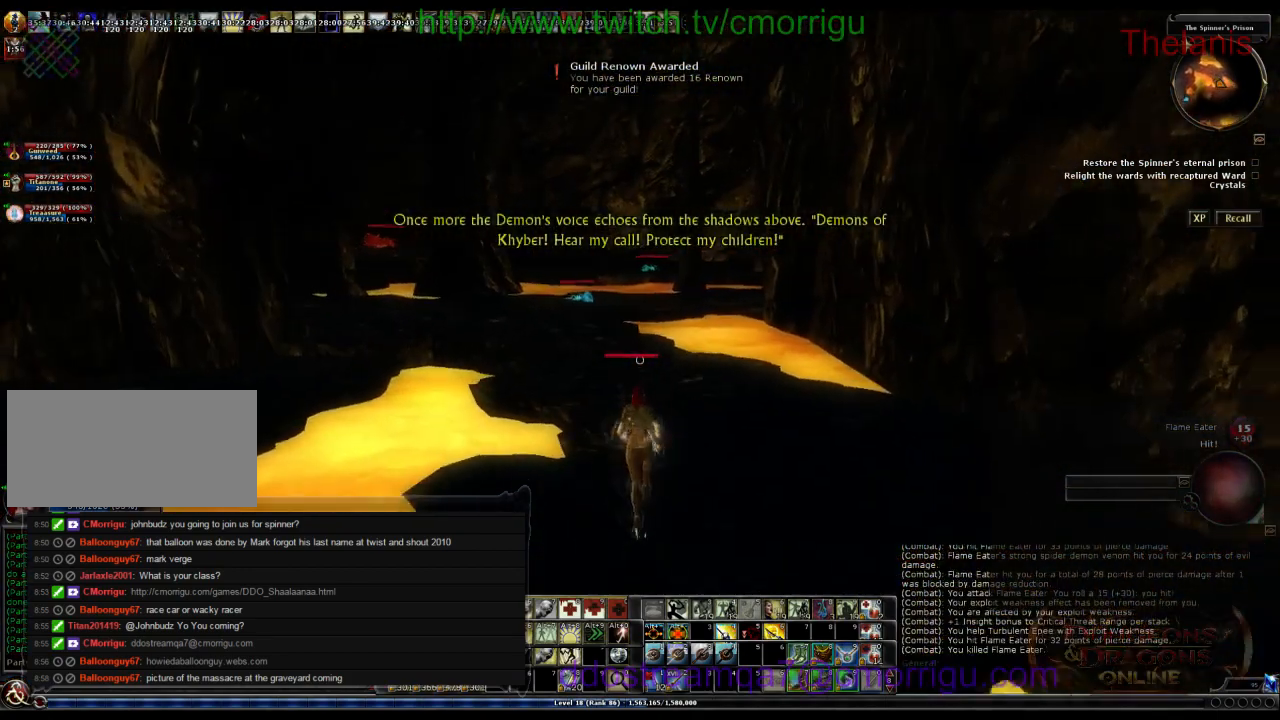
{"keys": ["w"], "events": []}
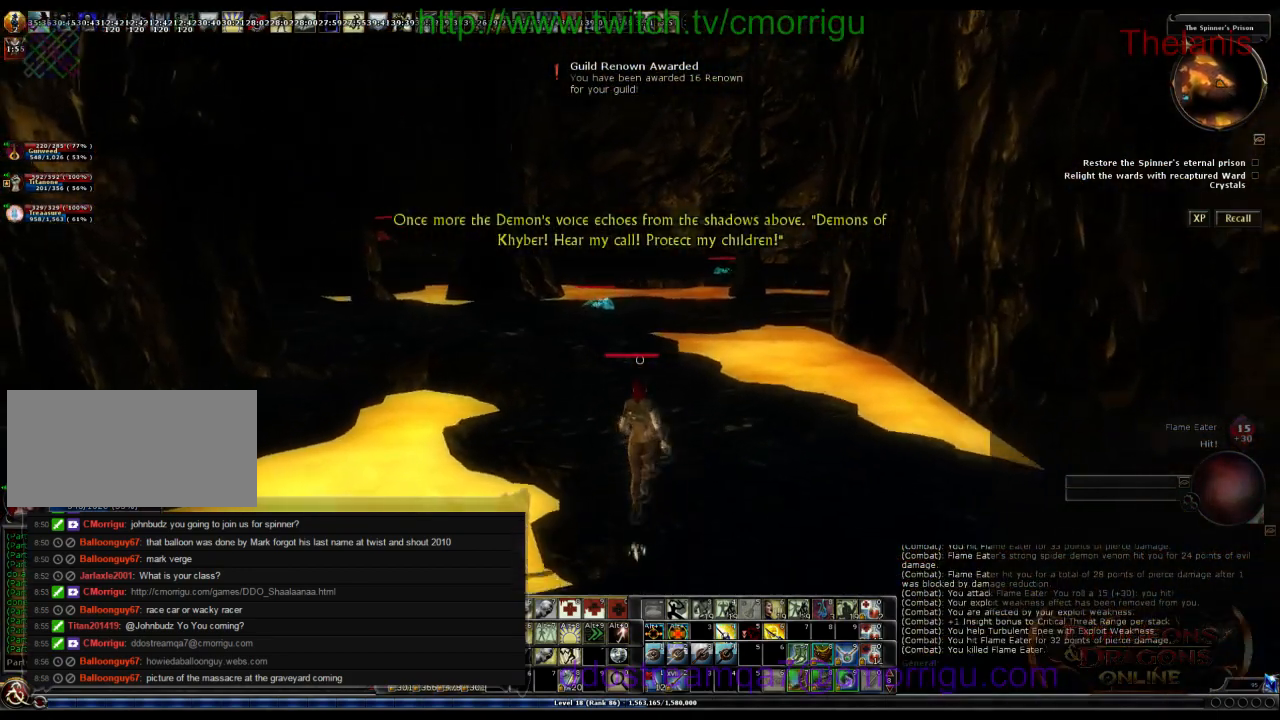
{"keys": ["w"], "events": []}
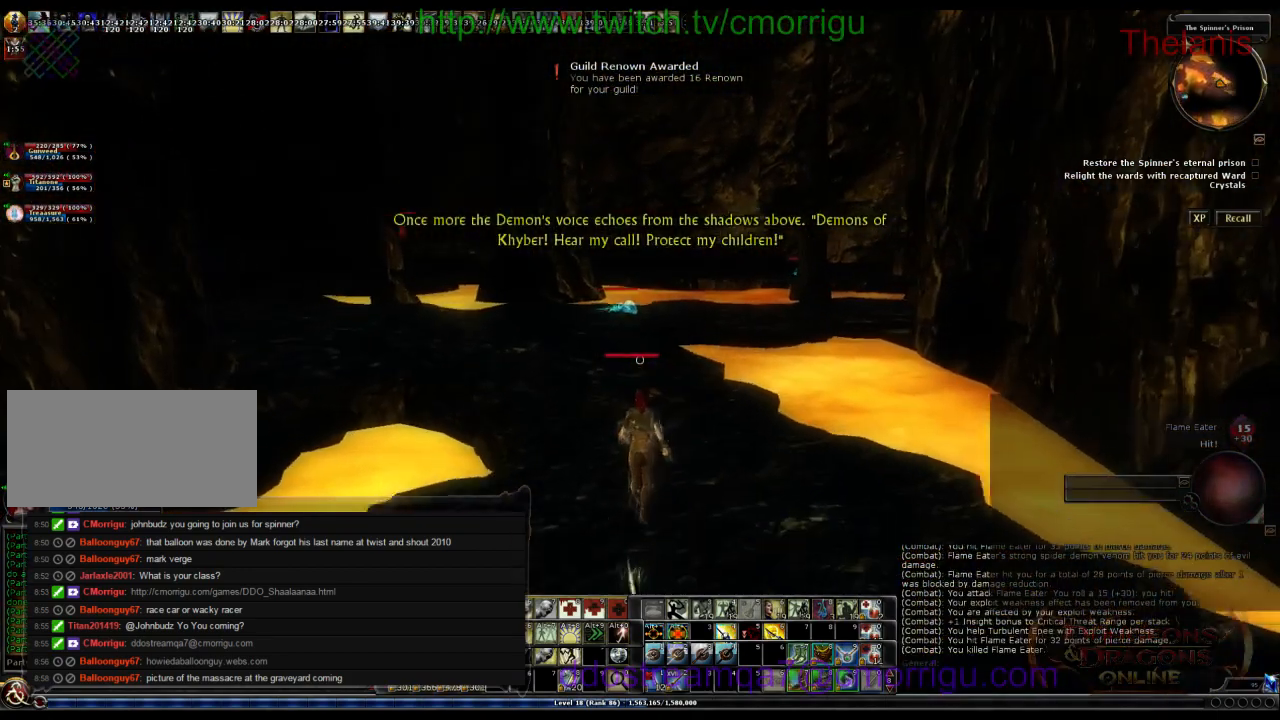
{"keys": ["w"], "events": []}
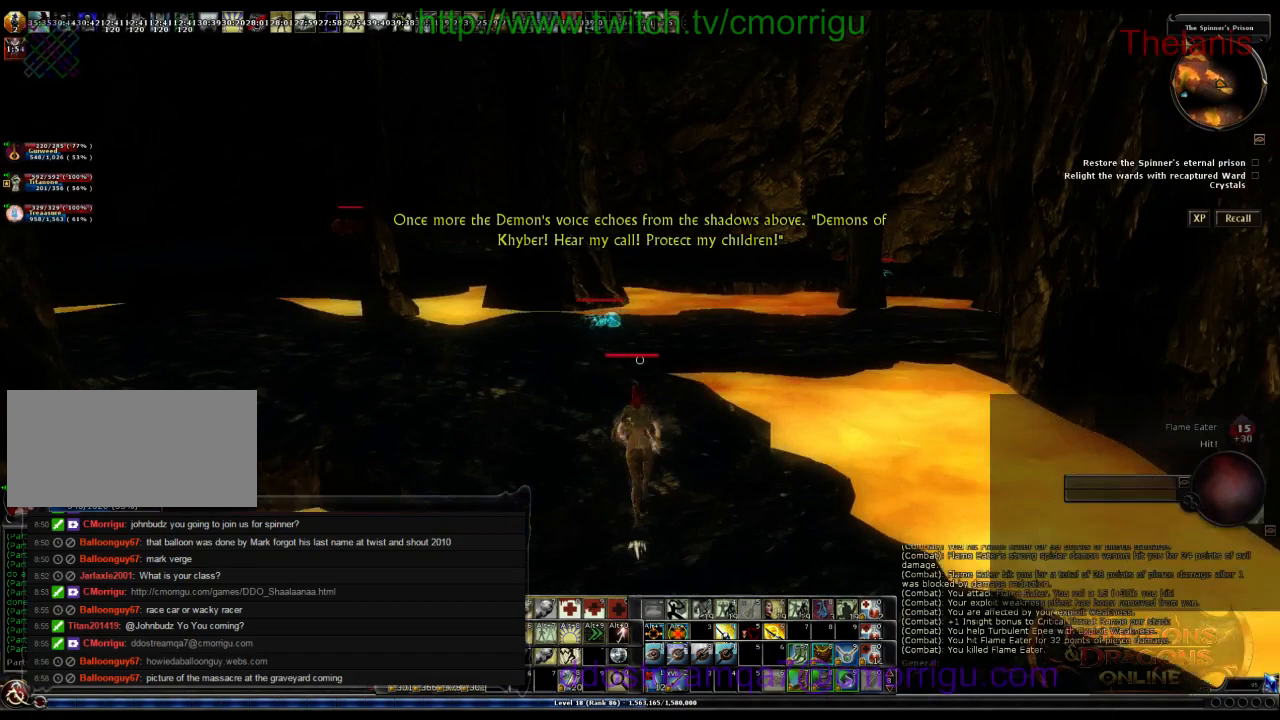
{"keys": ["w"], "events": []}
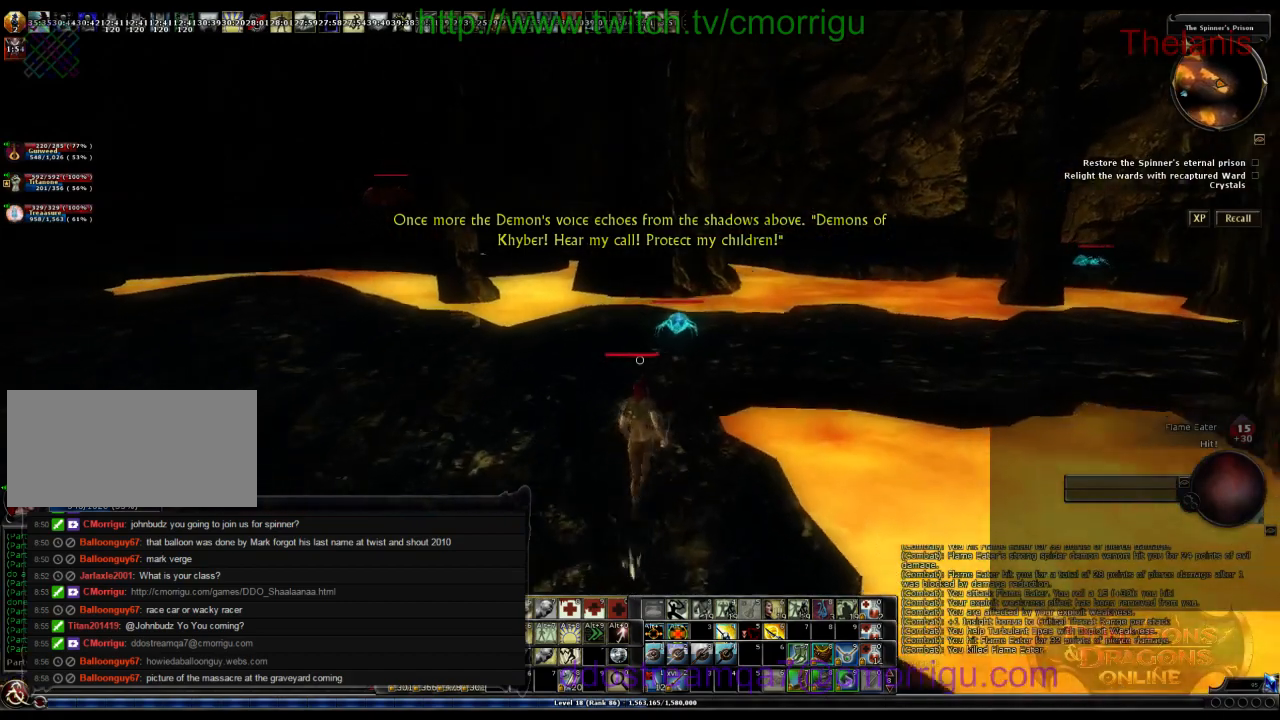
{"keys": [], "events": [[100, "7", "down"], [133, "w", "up"], [266, "7", "up"]]}
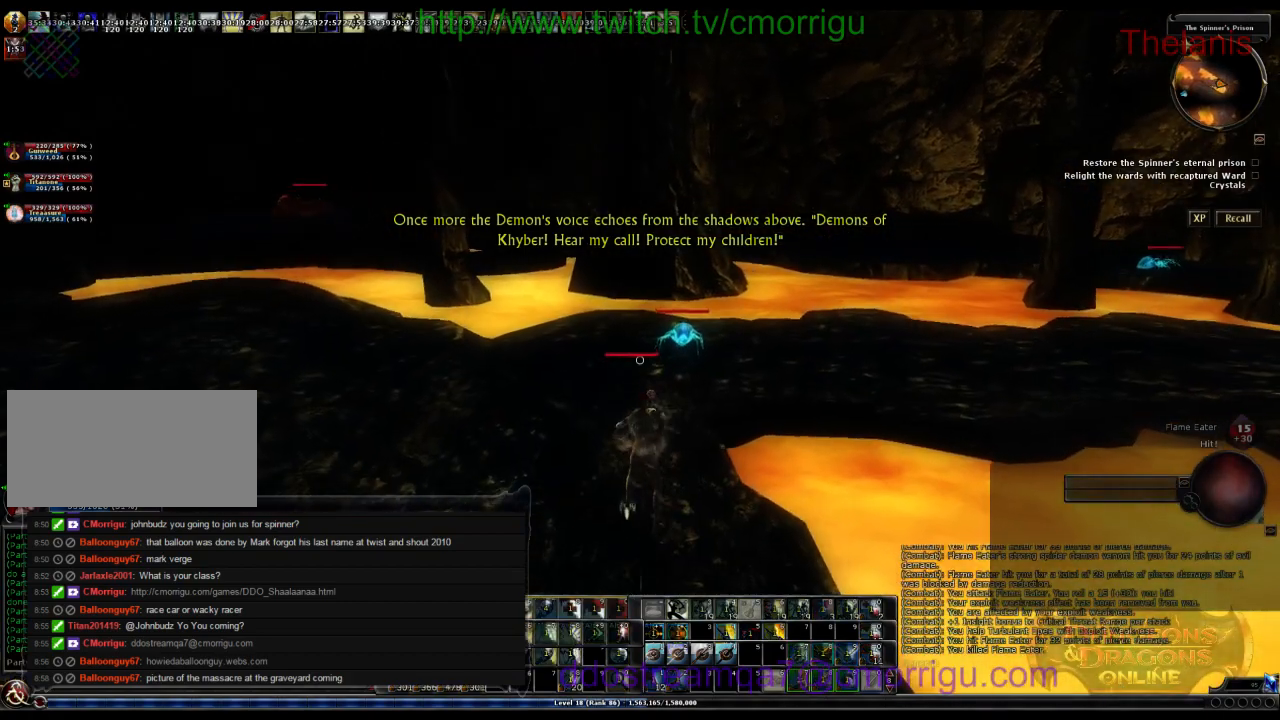
{"keys": ["w"], "events": [[500, "w", "down"]]}
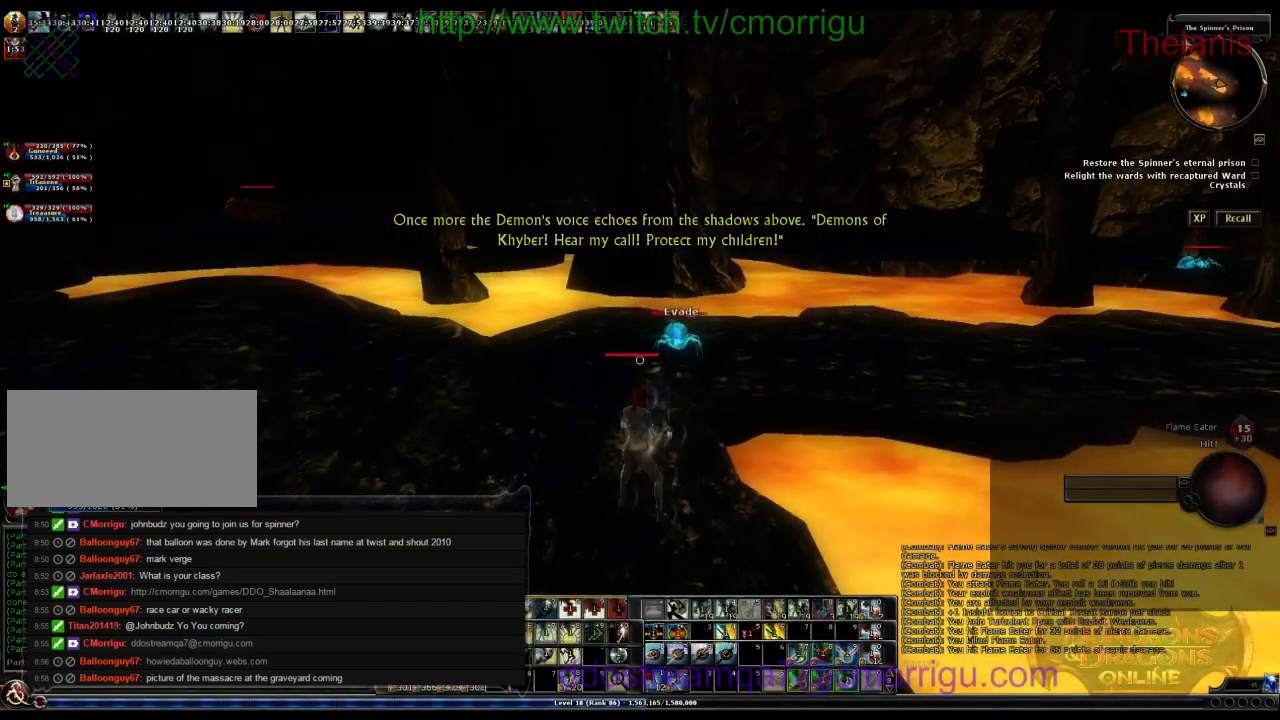
{"keys": [], "events": [[166, "w", "up"]]}
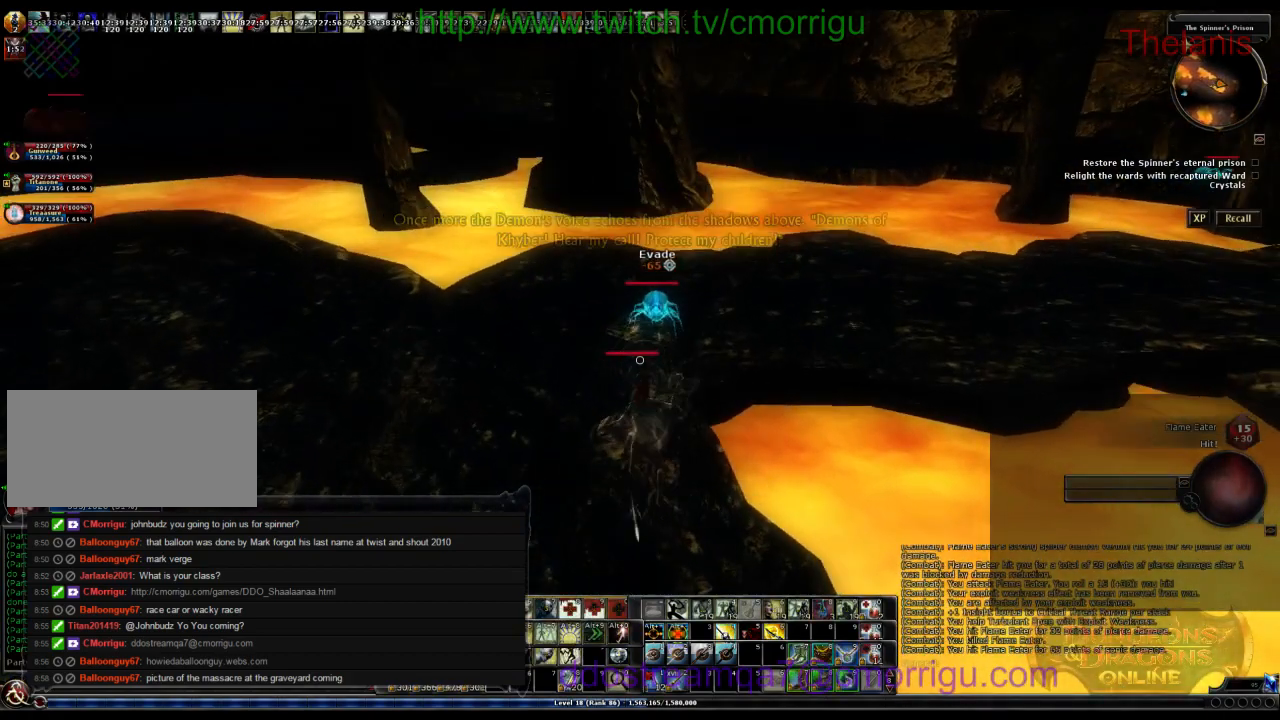
{"keys": [], "events": [[100, "w", "down"], [133, "a", "down"], [366, "a", "up"], [466, "w", "up"]]}
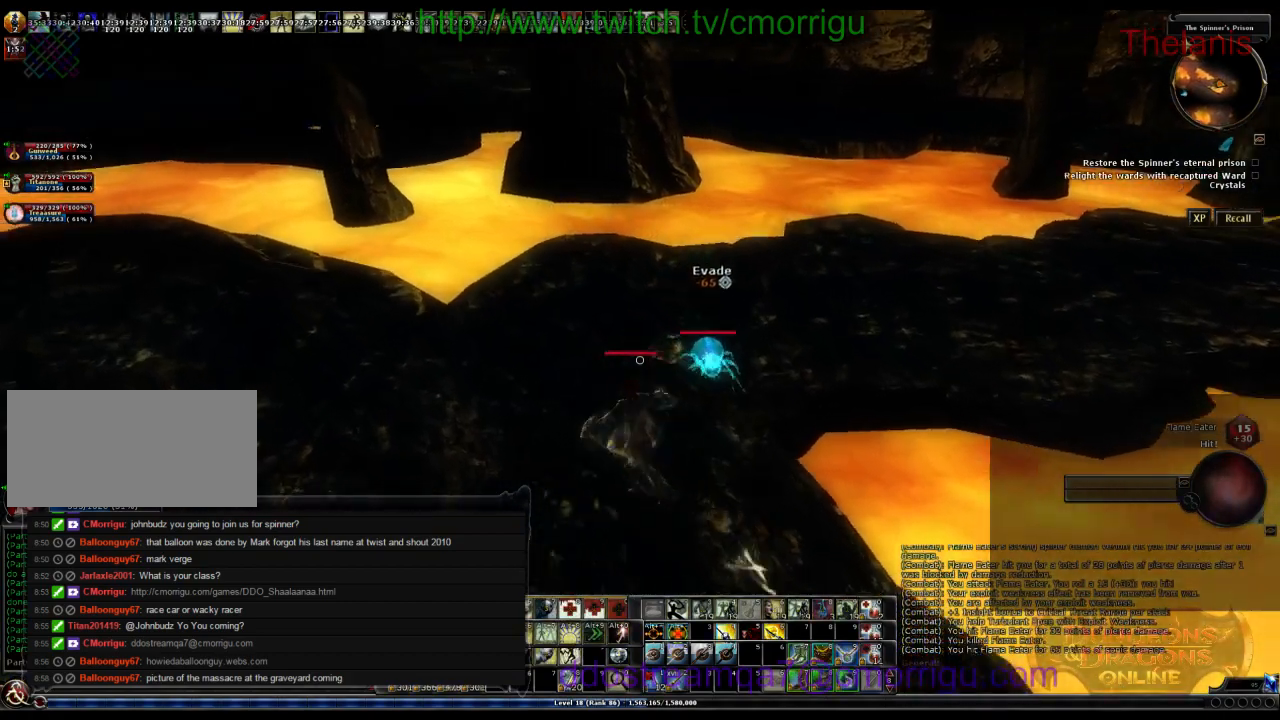
{"keys": ["d"], "events": [[433, "d", "down"]]}